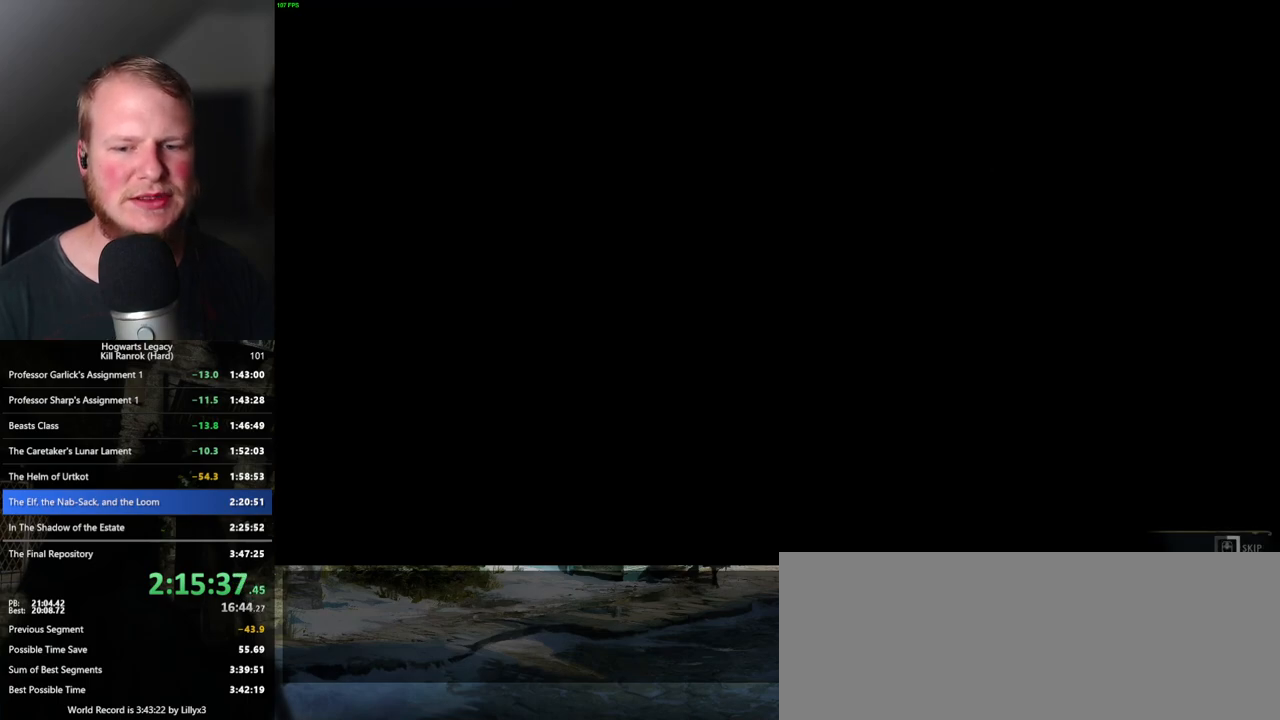
Gameplay with keyboard and mouse; each line is a JSON object with the keys and mouse buttons held at the frame after it. "events" lists presses ("down") and releases ("up") of ".", "/", "0", "1", "2", "3", "4", "5", "6", "7", "8", "9", "a", "alt_l", "alt_r", "b", "backslash", "backspace", "c", "caps_lock", "comma", "ctrl_l", "ctrl_r", "d", "e", "equals", "escape", "f", "f1", "f10", "f11", "f12", "f2", "f3", "f4", "f5", "f6", "f7", "f8", "f9", "g", "h", "i", "j", "k", "l", "lbracket", "m", "minus", "n", "o", "p", "q", "quote", "r", "rbracket", "return", "s", "semicolon", "shift_l", "shift_r", "space", "super_l", "super_r", "t", "tab", "tilde", "u", "v", "w", "x", "y", "z", "mouse_left", "mouse_wheel", "mouse_right", "mouse_mb4" and "mouse_mb5" between this image and that frame as [ms after this image, input, new state], when the widget could be followed in between. "mouse_left", "mouse_wheel", "mouse_right", "mouse_mb4", "mouse_mb5" = the "left", "wheel", "right", "mb4", "mb5" buttons of the "mouse" list. No other keys are recorded. "wheel" means that the mouse wheel is clicked or scrolled. Mouse movement is not recorded.
{"keys": ["q"], "mouse": [], "events": [[150, "q", "up"], [217, "q", "down"]]}
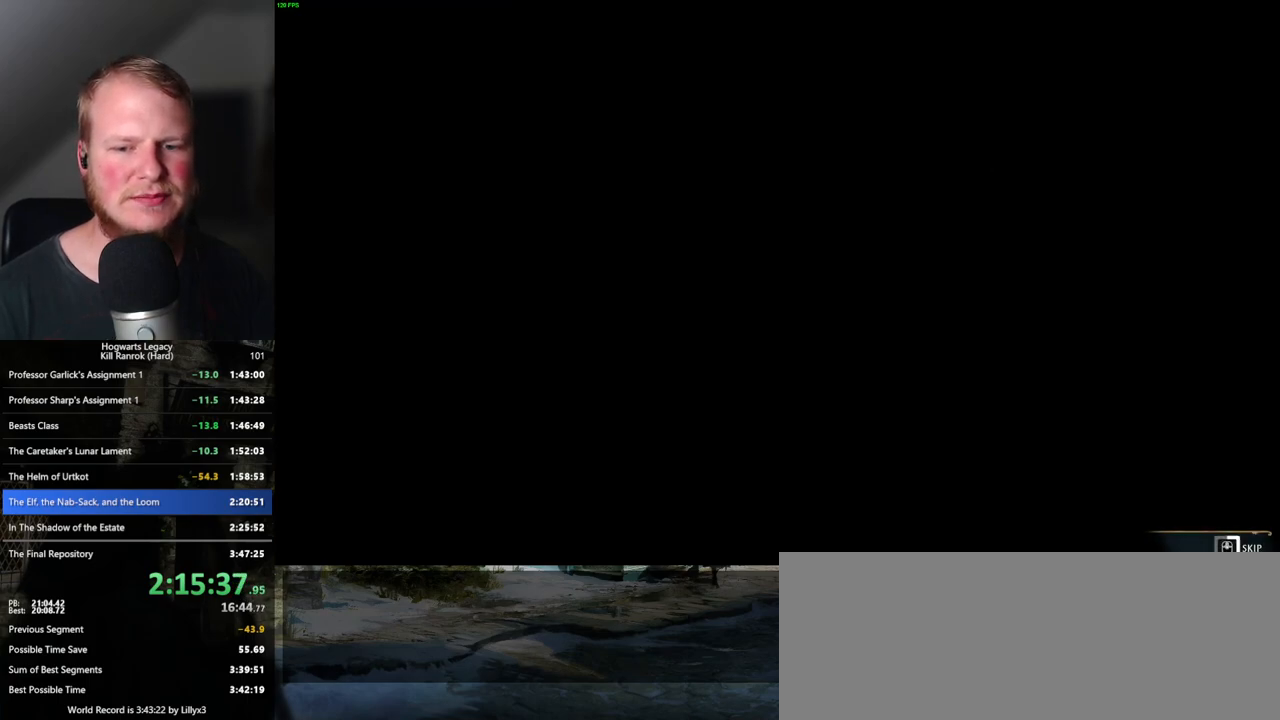
{"keys": ["q"], "mouse": [], "events": []}
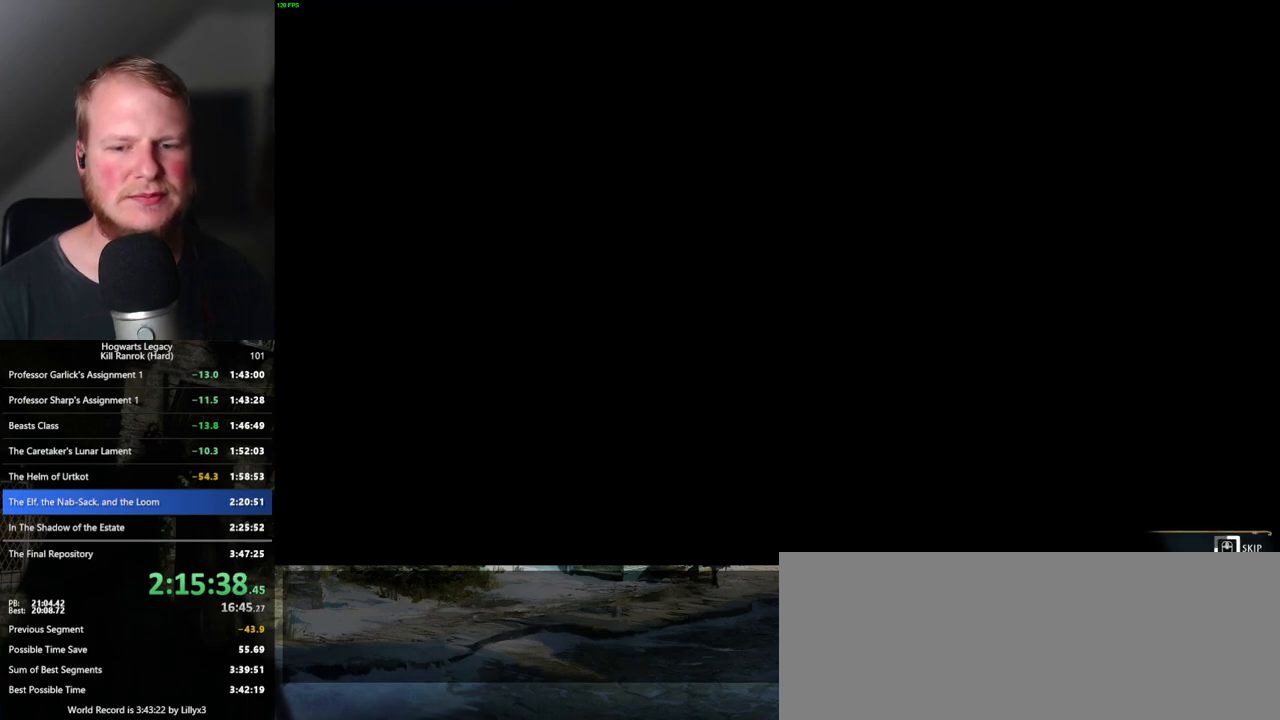
{"keys": ["q"], "mouse": [], "events": []}
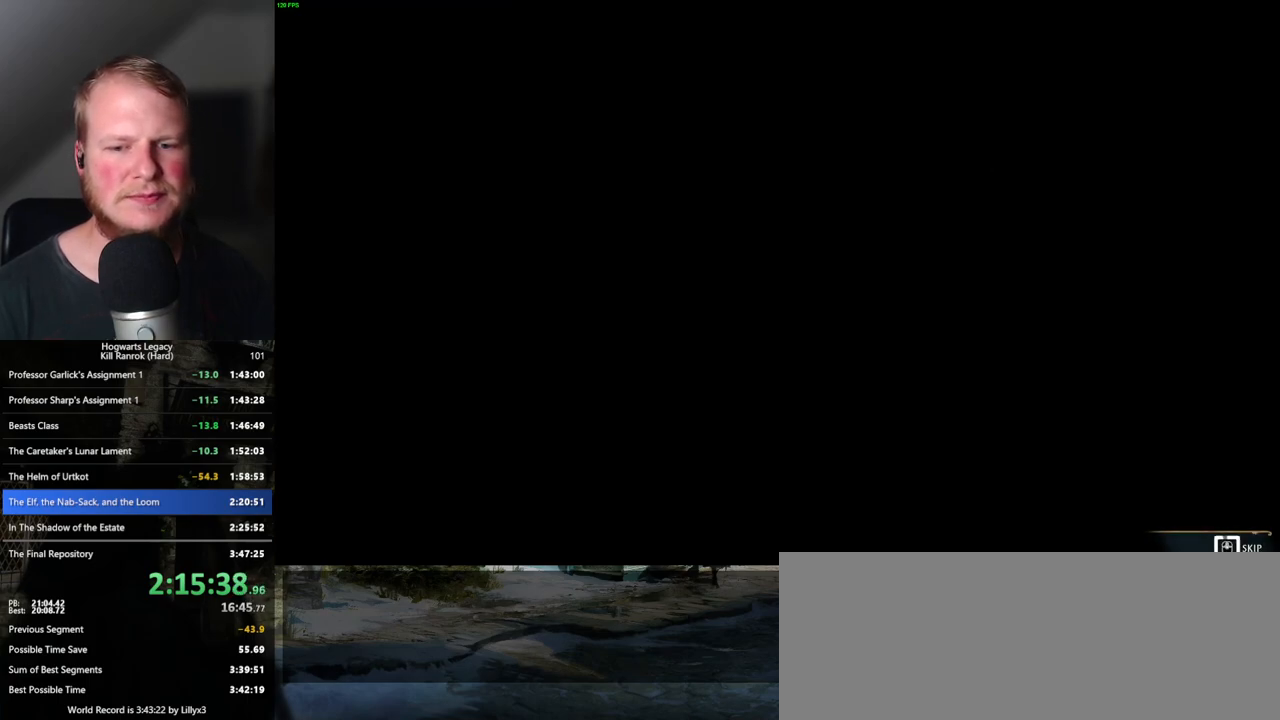
{"keys": ["q"], "mouse": [], "events": []}
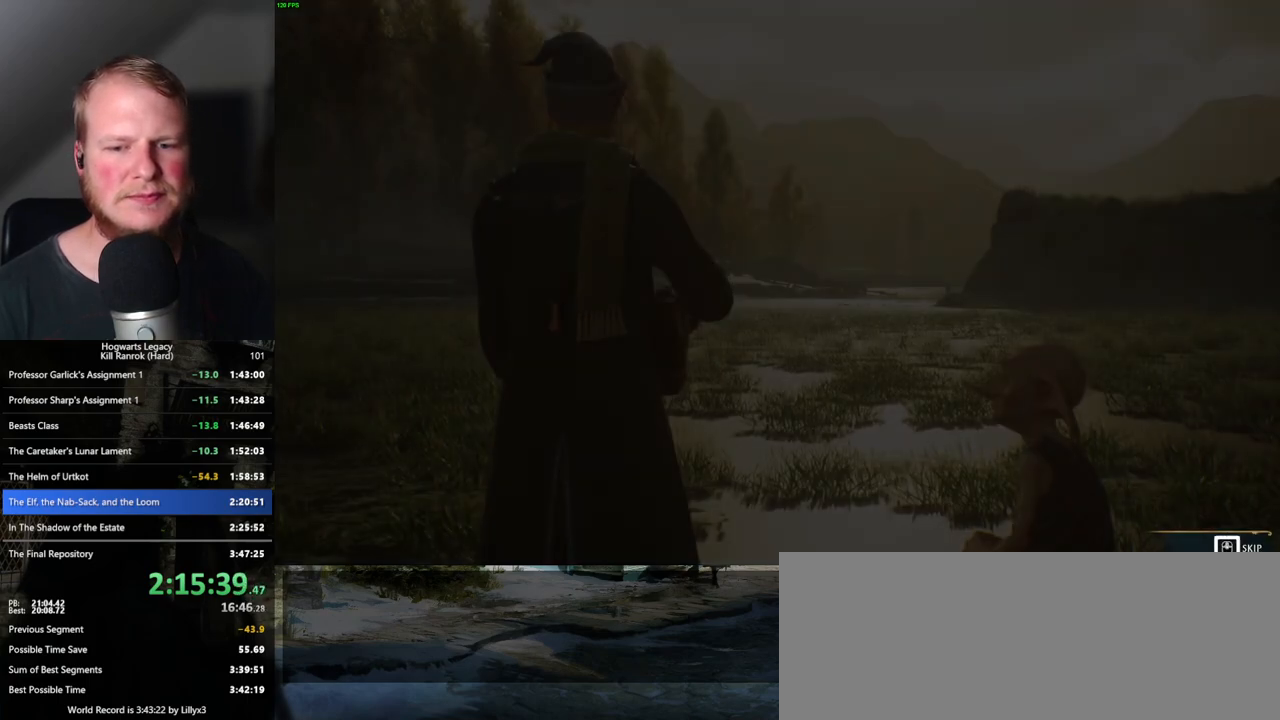
{"keys": ["q"], "mouse": [], "events": []}
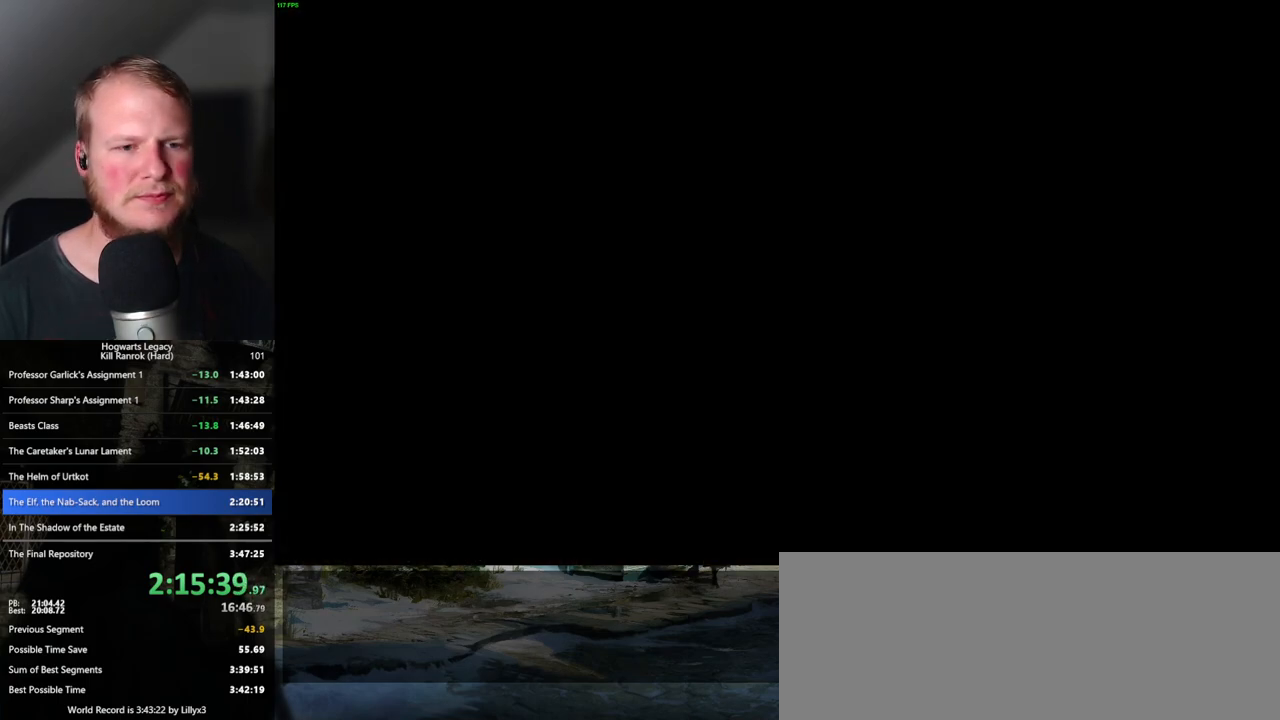
{"keys": [], "mouse": [], "events": [[100, "q", "up"]]}
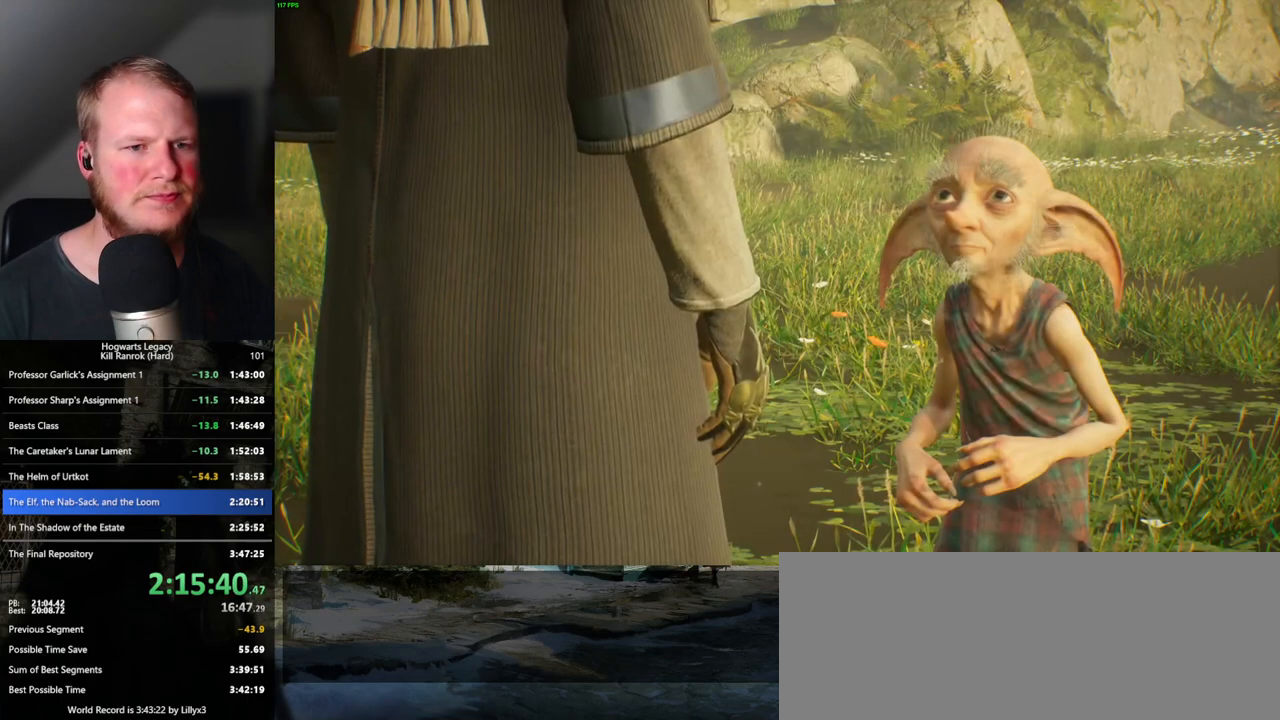
{"keys": ["q", "space"], "mouse": ["wheel"], "events": [[17, "q", "down"], [83, "space", "down"], [167, "mouse_wheel", "down"], [183, "mouse_wheel", "up"], [183, "space", "up"], [200, "mouse_wheel", "down"], [217, "mouse_wheel", "up"], [217, "space", "down"], [233, "mouse_wheel", "down"], [350, "mouse_wheel", "up"], [350, "space", "up"], [450, "space", "down"], [500, "mouse_wheel", "down"]]}
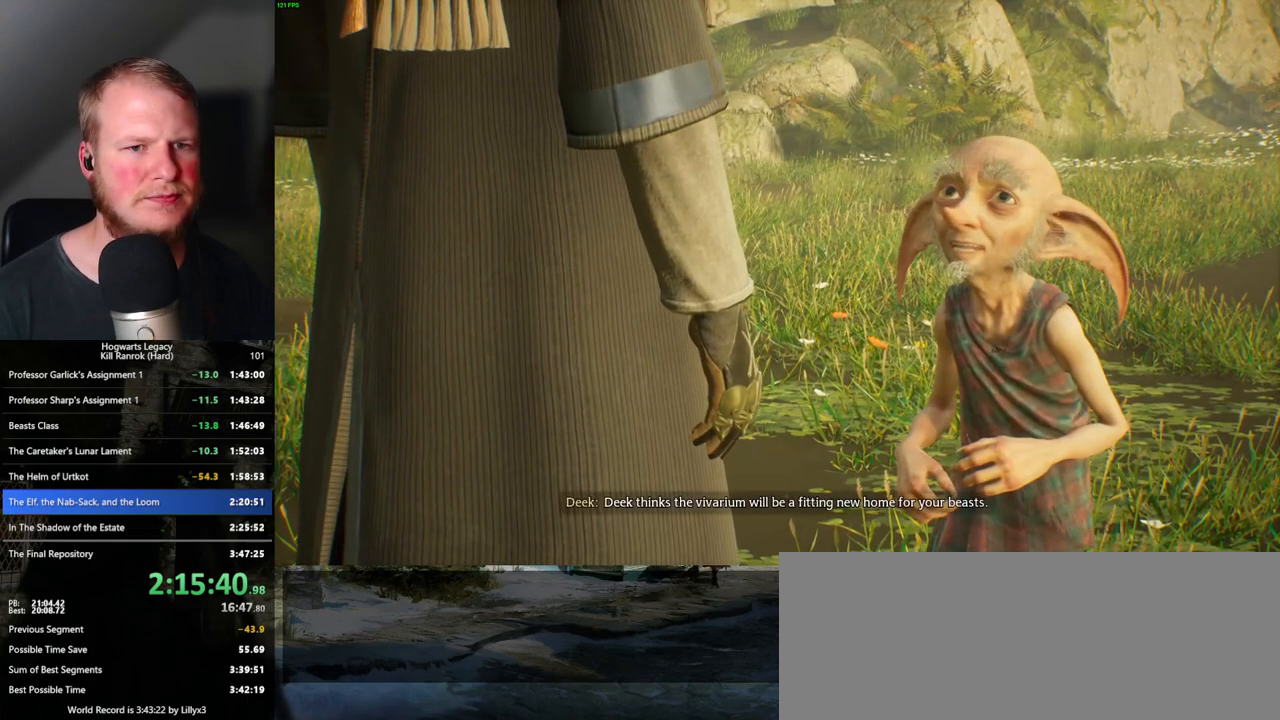
{"keys": [], "mouse": [], "events": [[50, "mouse_wheel", "up"], [183, "q", "up"], [200, "space", "up"], [217, "q", "down"], [250, "space", "down"], [317, "mouse_wheel", "down"], [333, "mouse_wheel", "up"], [333, "q", "up"], [350, "space", "up"], [367, "mouse_wheel", "down"], [400, "mouse_wheel", "up"], [400, "q", "down"], [400, "space", "down"], [483, "q", "up"], [500, "space", "up"]]}
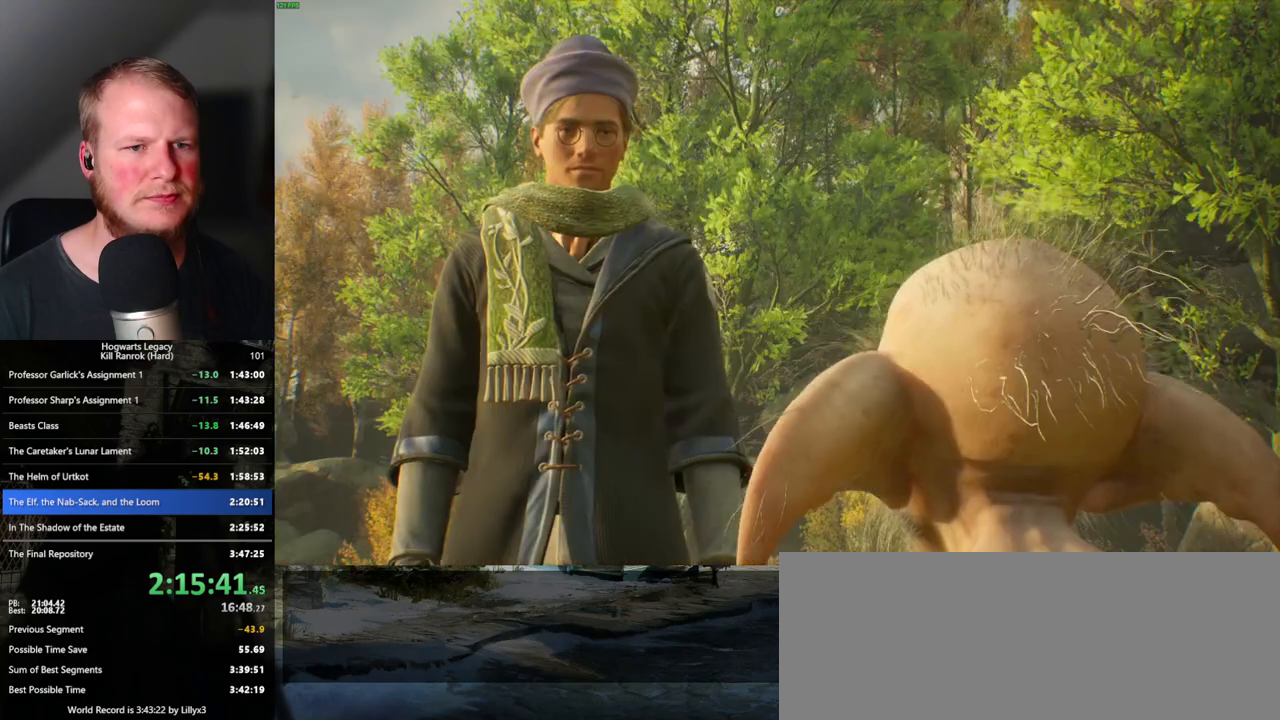
{"keys": [], "mouse": ["wheel"], "events": [[50, "q", "down"], [83, "space", "down"], [117, "space", "up"], [133, "mouse_wheel", "down"], [133, "q", "up"], [167, "mouse_wheel", "up"], [183, "mouse_wheel", "down"], [200, "q", "down"], [233, "mouse_wheel", "up"], [233, "space", "down"], [267, "q", "up"], [283, "space", "up"], [367, "q", "down"], [383, "space", "down"], [433, "q", "up"], [433, "space", "up"], [500, "mouse_wheel", "down"]]}
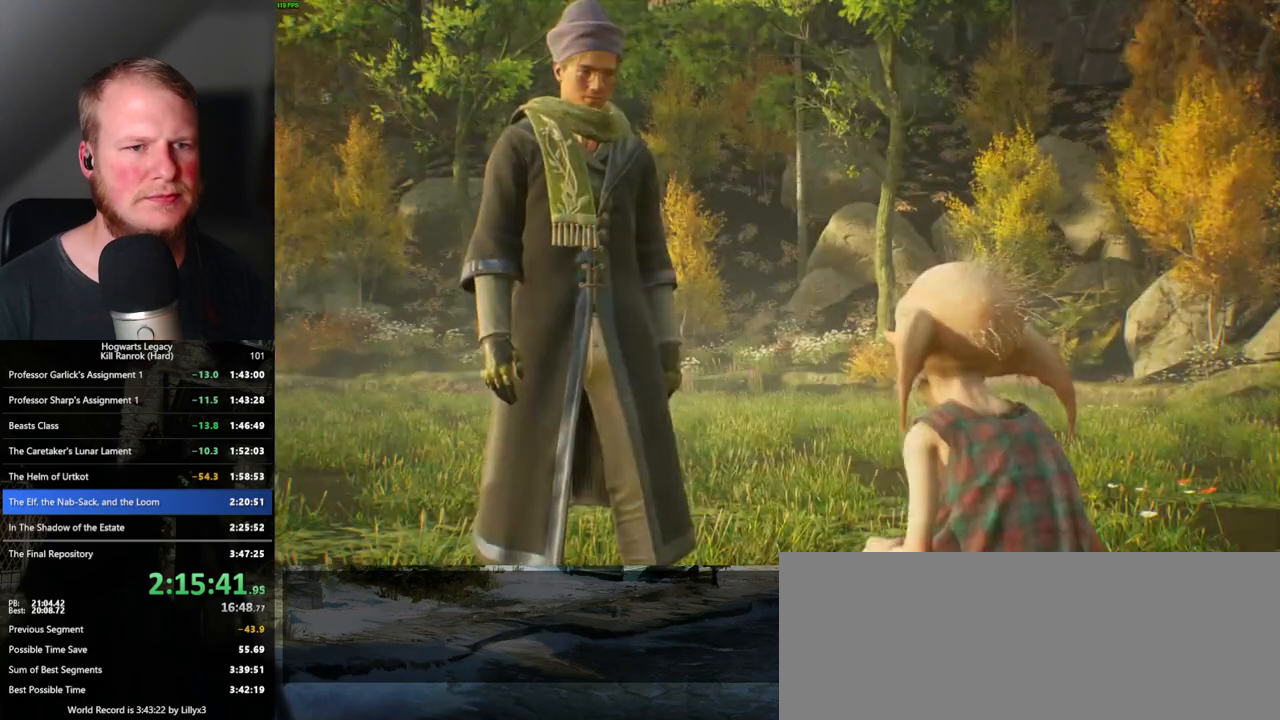
{"keys": ["q"], "mouse": ["wheel"], "events": [[33, "q", "down"], [50, "mouse_wheel", "up"], [50, "space", "down"], [67, "mouse_wheel", "down"], [100, "mouse_wheel", "up"], [100, "q", "up"], [100, "space", "up"], [117, "mouse_wheel", "down"], [183, "mouse_wheel", "up"], [183, "q", "down"], [217, "space", "down"], [250, "q", "up"], [267, "space", "up"], [350, "q", "down"], [367, "space", "down"], [417, "q", "up"], [417, "space", "up"], [433, "mouse_wheel", "down"], [450, "mouse_wheel", "up"], [483, "mouse_wheel", "down"], [500, "q", "down"]]}
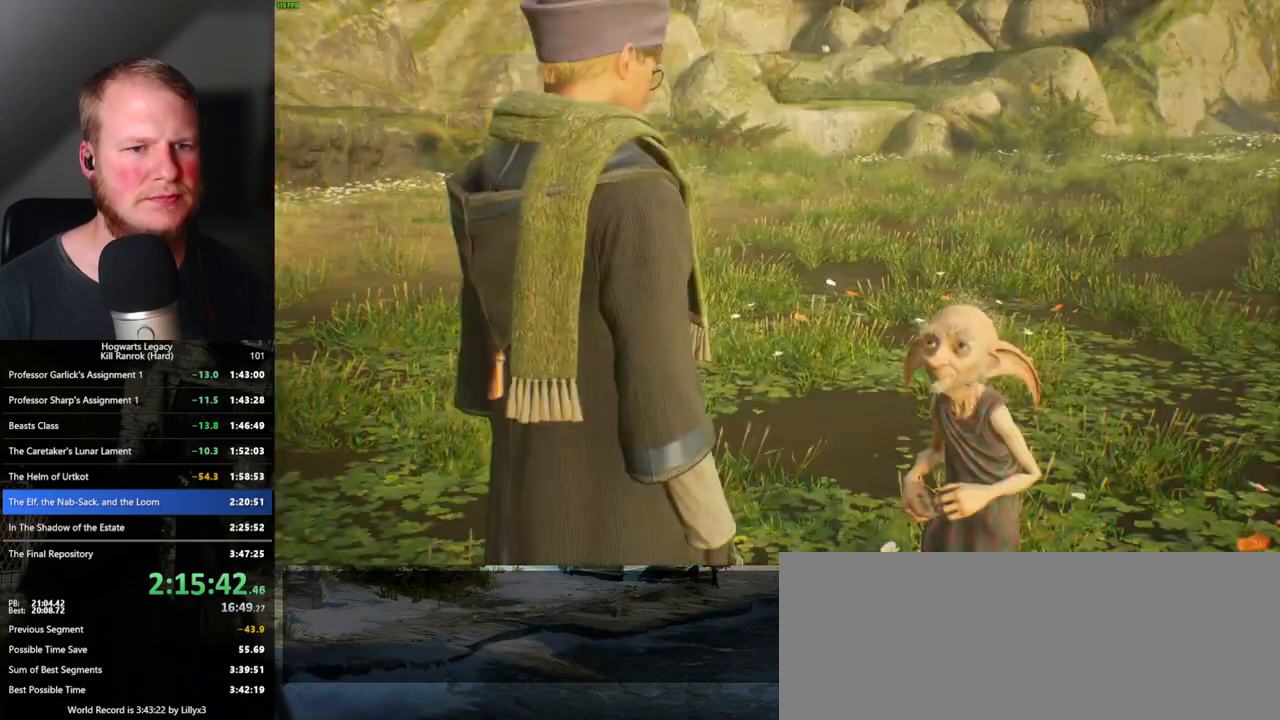
{"keys": ["q", "space"], "mouse": [], "events": [[17, "mouse_wheel", "up"], [17, "space", "down"], [33, "mouse_wheel", "down"], [67, "mouse_wheel", "up"], [67, "space", "up"], [83, "q", "up"], [133, "q", "down"], [183, "space", "down"], [233, "q", "up"], [250, "space", "up"], [300, "mouse_wheel", "down"], [317, "mouse_wheel", "up"], [317, "q", "down"], [333, "space", "down"], [350, "mouse_wheel", "down"], [383, "mouse_wheel", "up"], [383, "space", "up"], [400, "mouse_wheel", "down"], [400, "q", "up"], [467, "mouse_wheel", "up"], [467, "q", "down"], [500, "space", "down"]]}
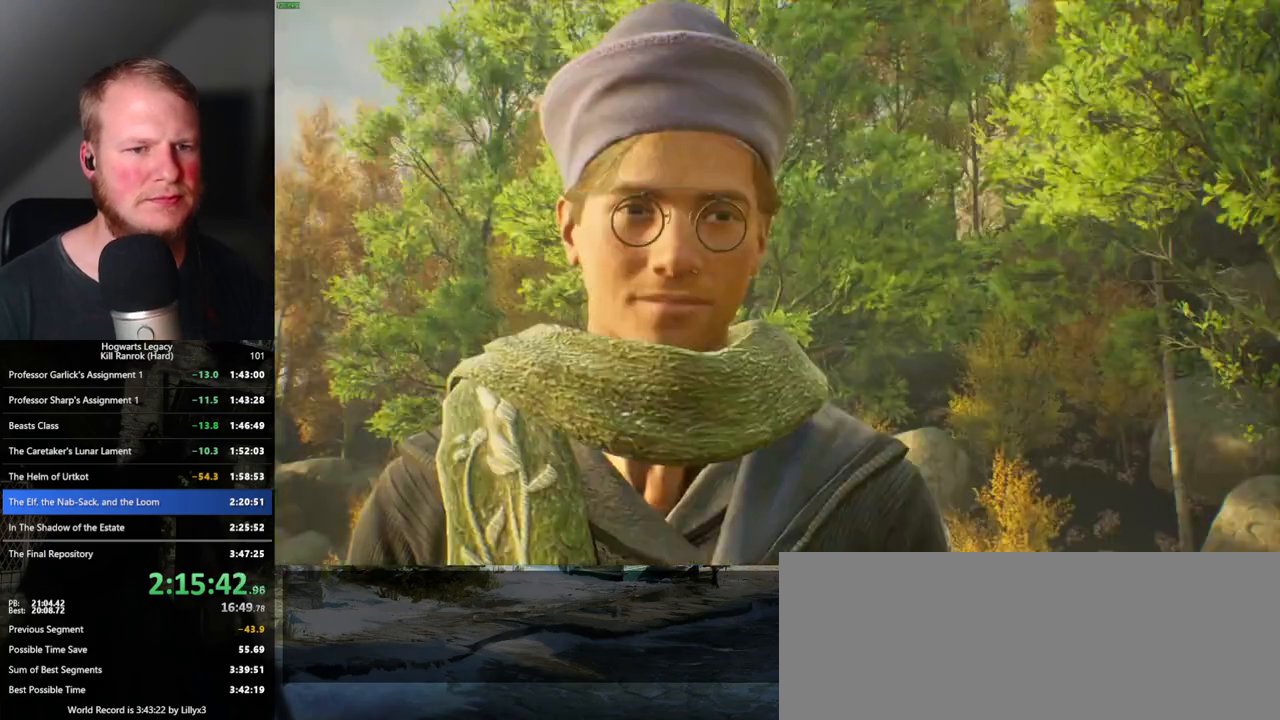
{"keys": ["q", "space"], "mouse": [], "events": [[50, "q", "up"], [50, "space", "up"], [133, "q", "down"], [150, "space", "down"], [167, "mouse_wheel", "down"], [200, "space", "up"], [217, "mouse_wheel", "up"], [217, "q", "up"], [233, "mouse_wheel", "down"], [267, "mouse_wheel", "up"], [267, "q", "down"], [317, "space", "down"], [367, "space", "up"], [383, "q", "up"], [450, "q", "down"], [467, "space", "down"]]}
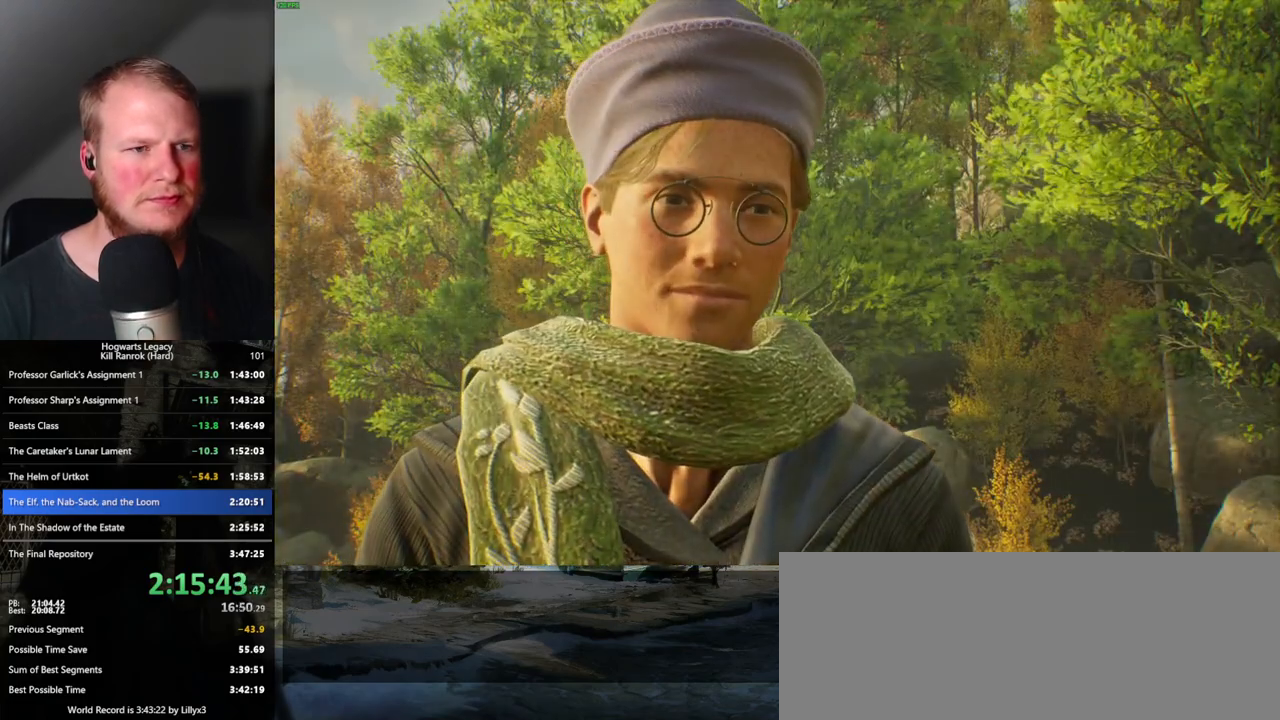
{"keys": [], "mouse": [], "events": [[17, "q", "up"], [17, "space", "up"], [50, "mouse_wheel", "down"], [100, "mouse_wheel", "up"], [117, "q", "down"], [133, "mouse_wheel", "down"], [133, "space", "down"], [183, "mouse_wheel", "up"], [183, "q", "up"], [183, "space", "up"]]}
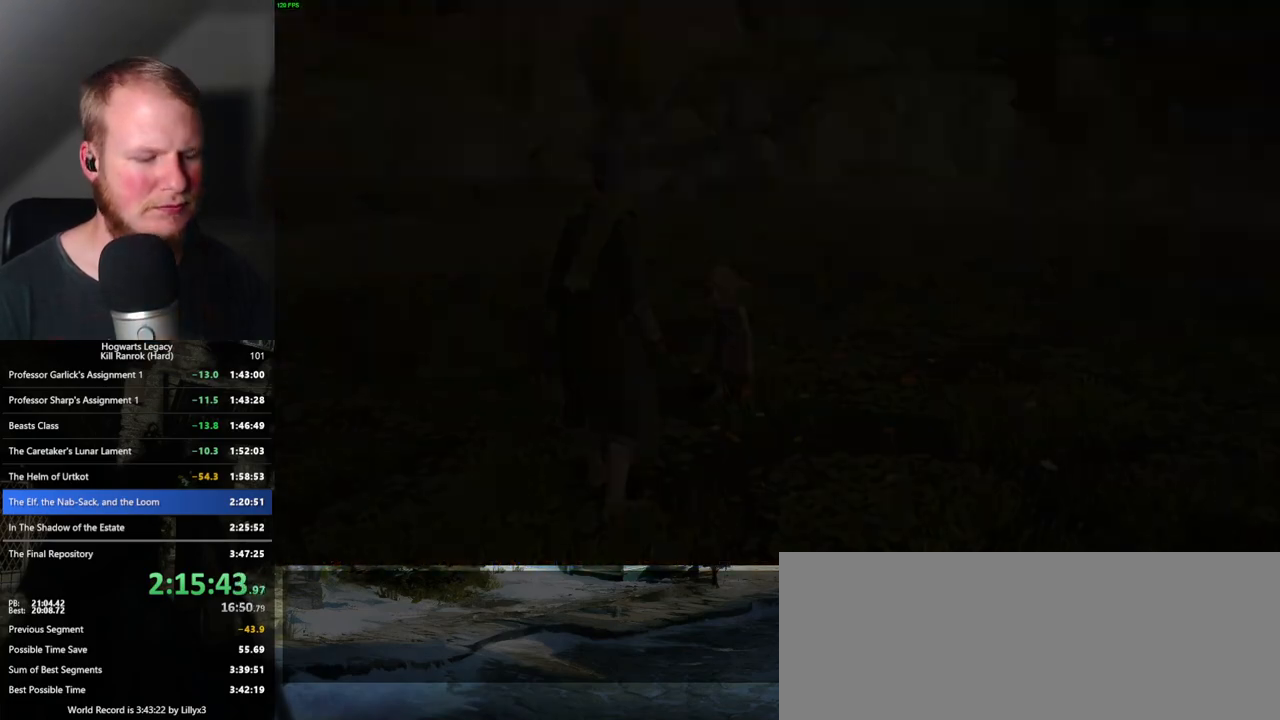
{"keys": [], "mouse": [], "events": [[333, "h", "down"], [417, "h", "up"]]}
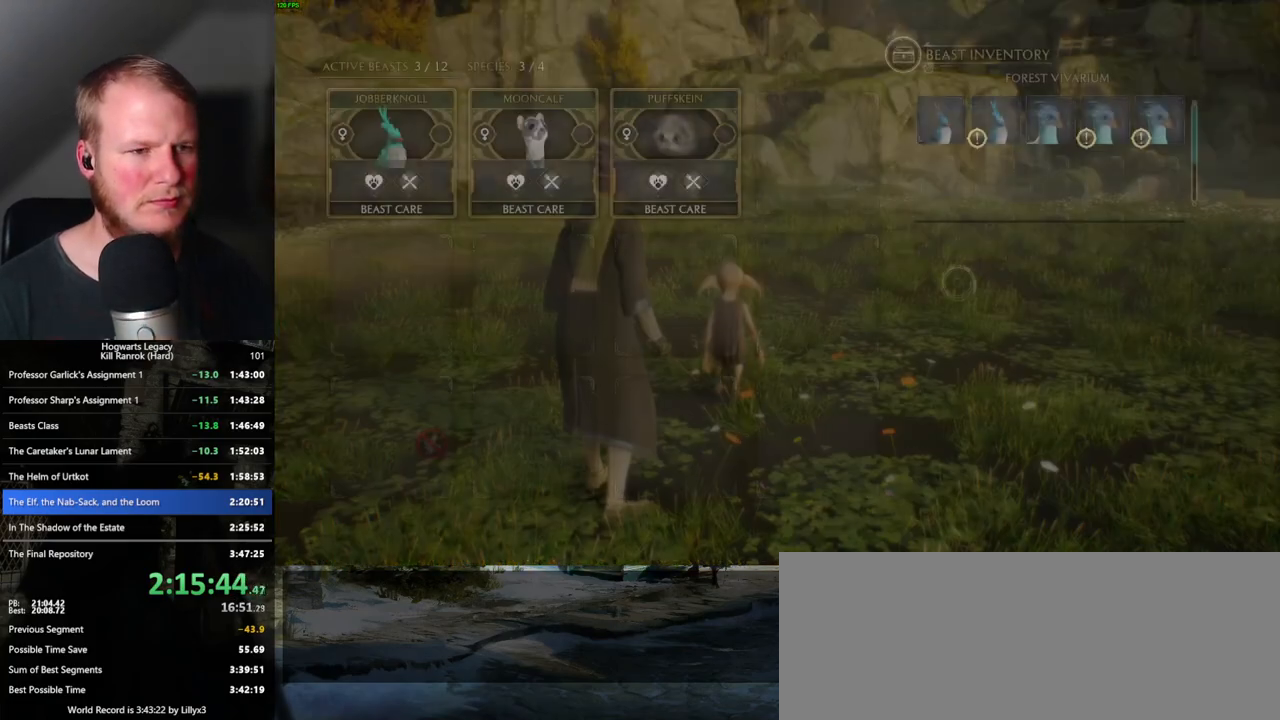
{"keys": [], "mouse": [], "events": []}
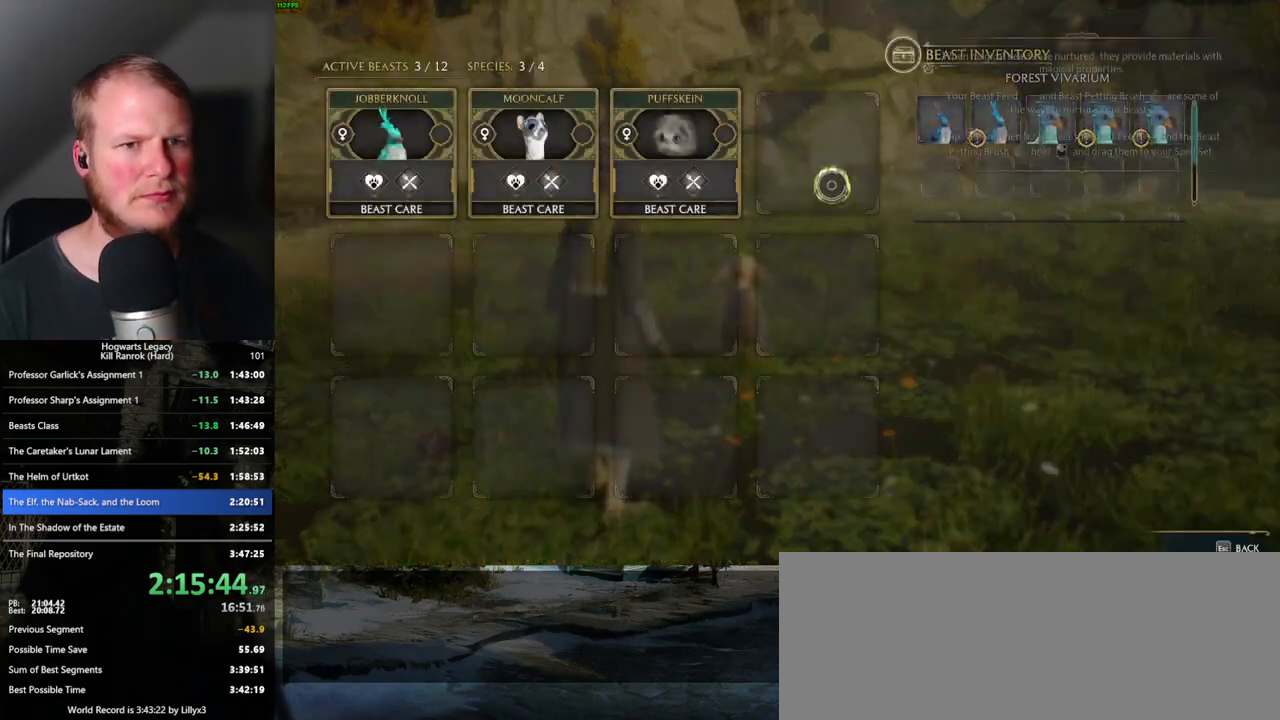
{"keys": [], "mouse": [], "events": []}
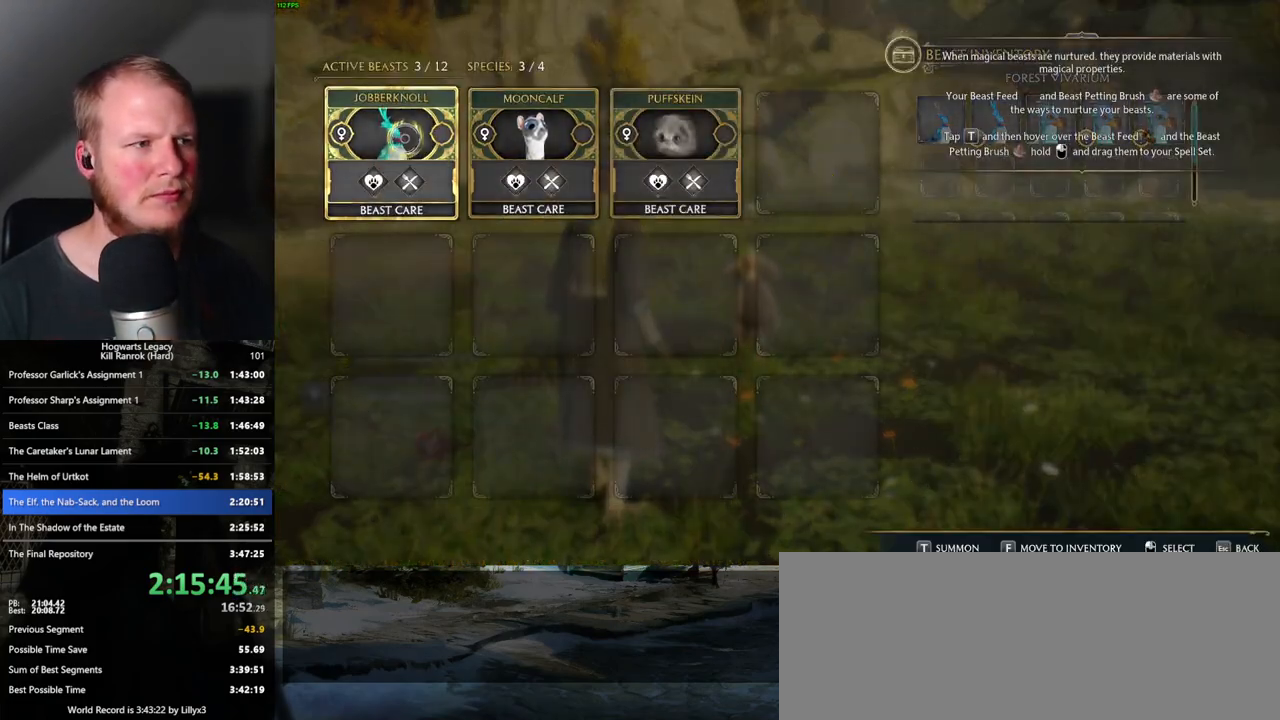
{"keys": ["h"], "mouse": [], "events": [[17, "t", "down"], [117, "t", "up"], [483, "h", "down"]]}
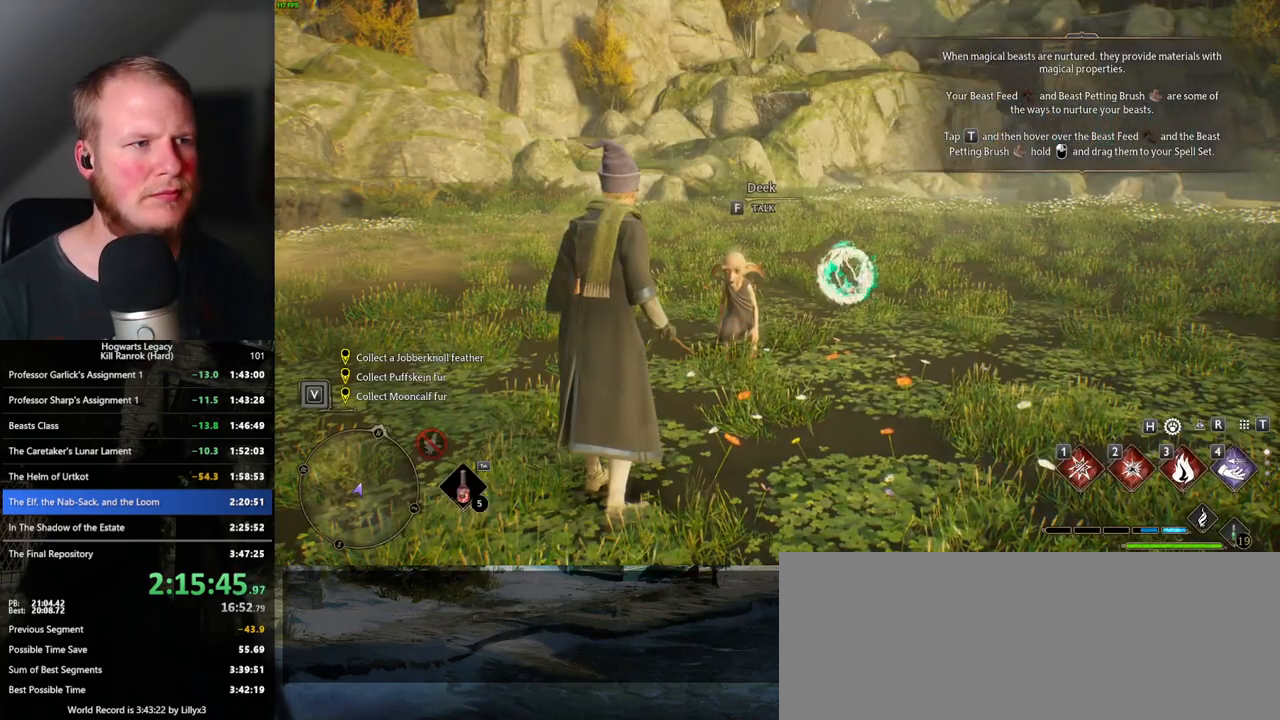
{"keys": [], "mouse": [], "events": [[117, "h", "up"]]}
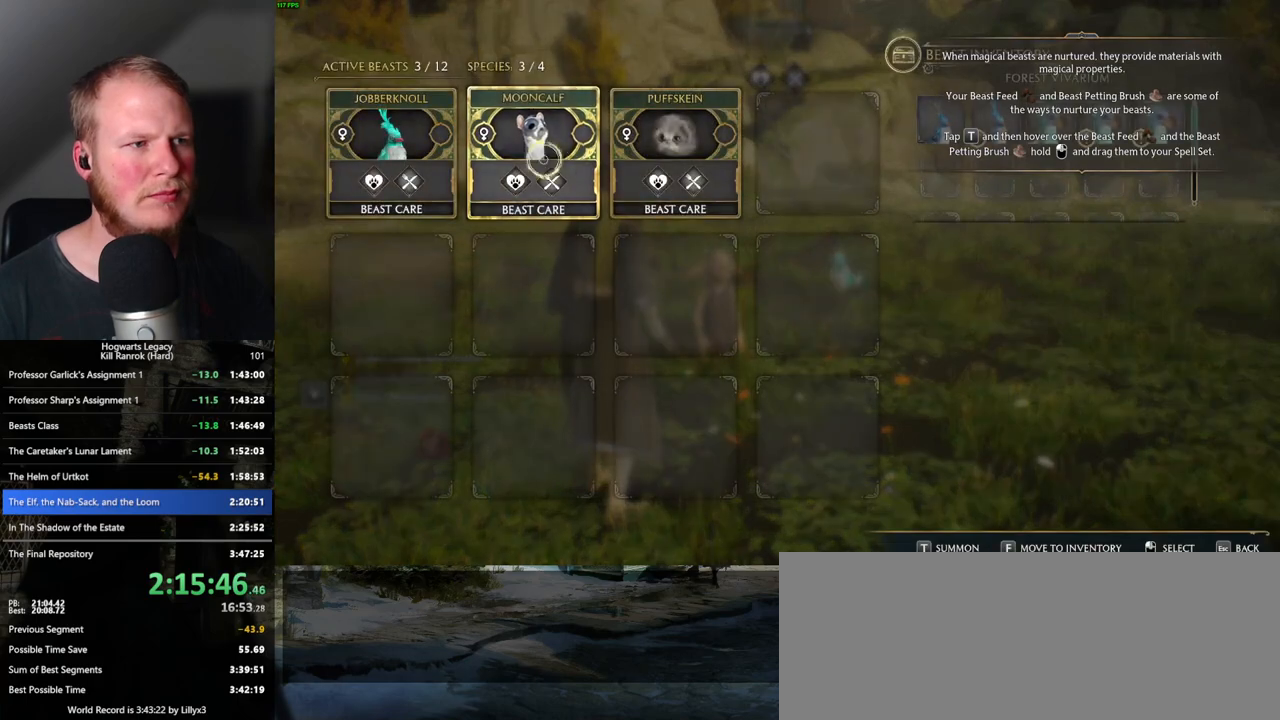
{"keys": [], "mouse": [], "events": [[67, "t", "down"], [183, "t", "up"]]}
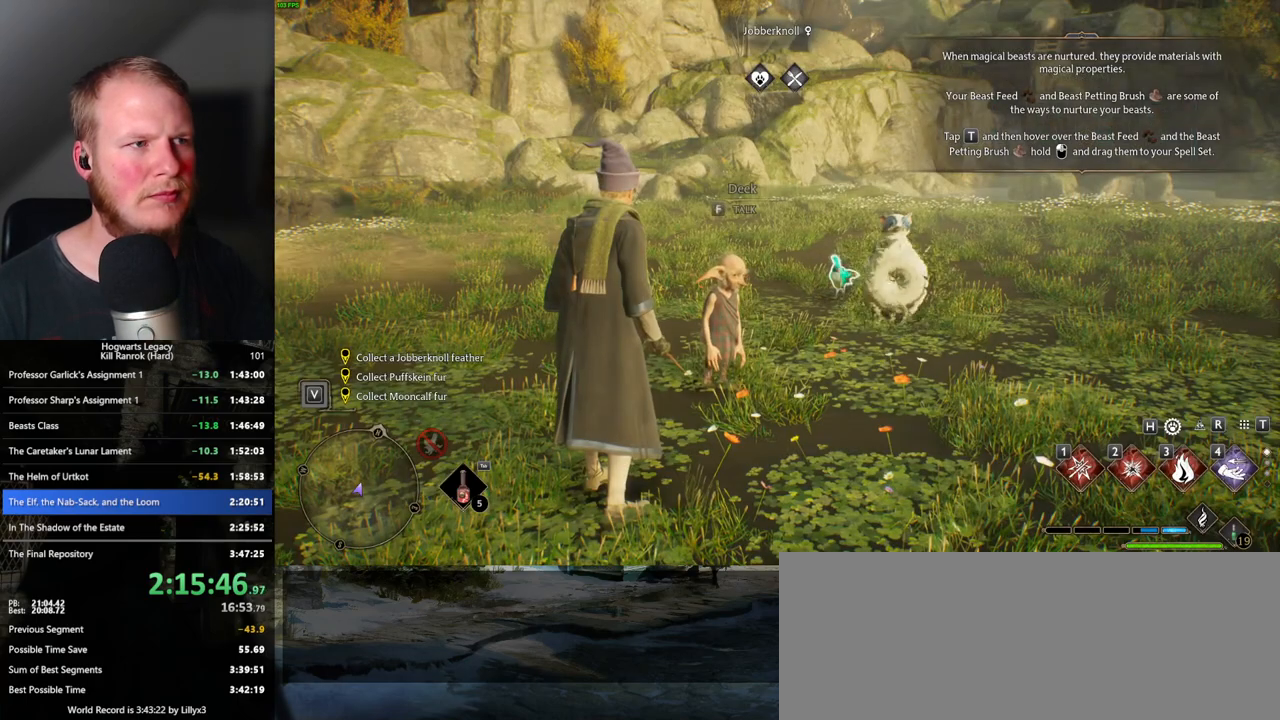
{"keys": [], "mouse": [], "events": [[50, "h", "down"], [167, "h", "up"]]}
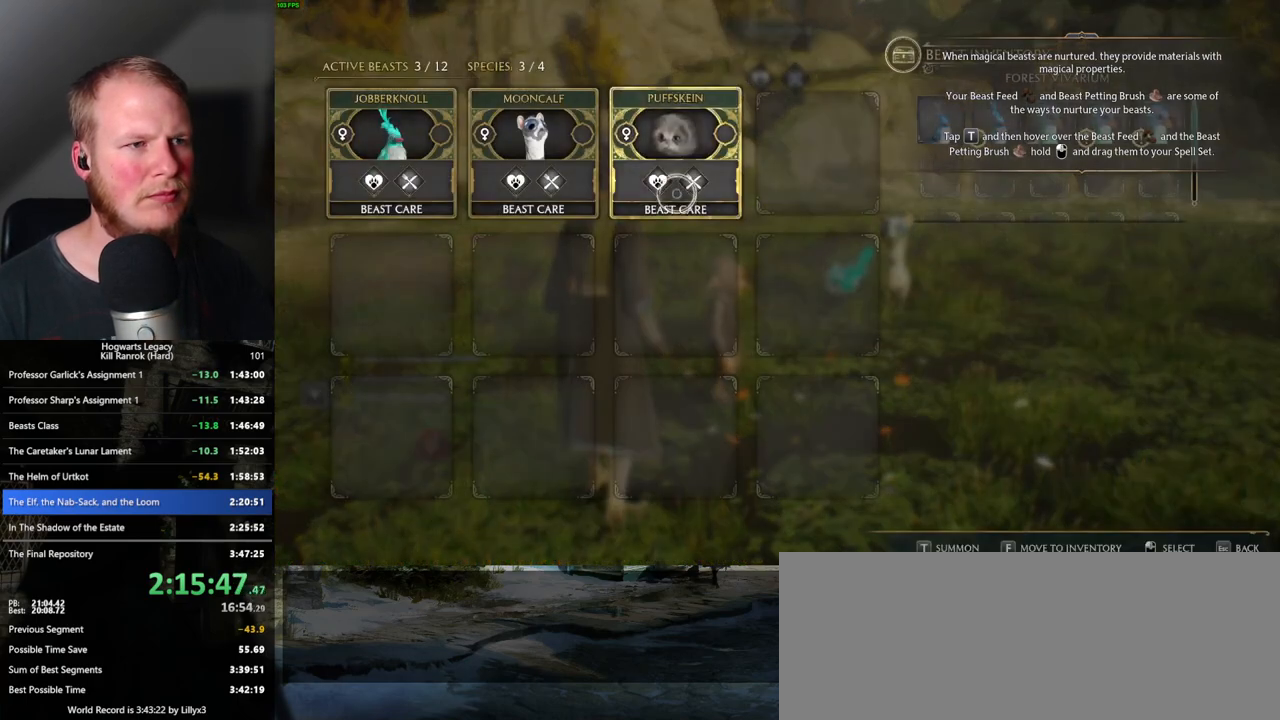
{"keys": [], "mouse": [], "events": [[183, "t", "down"], [300, "t", "up"]]}
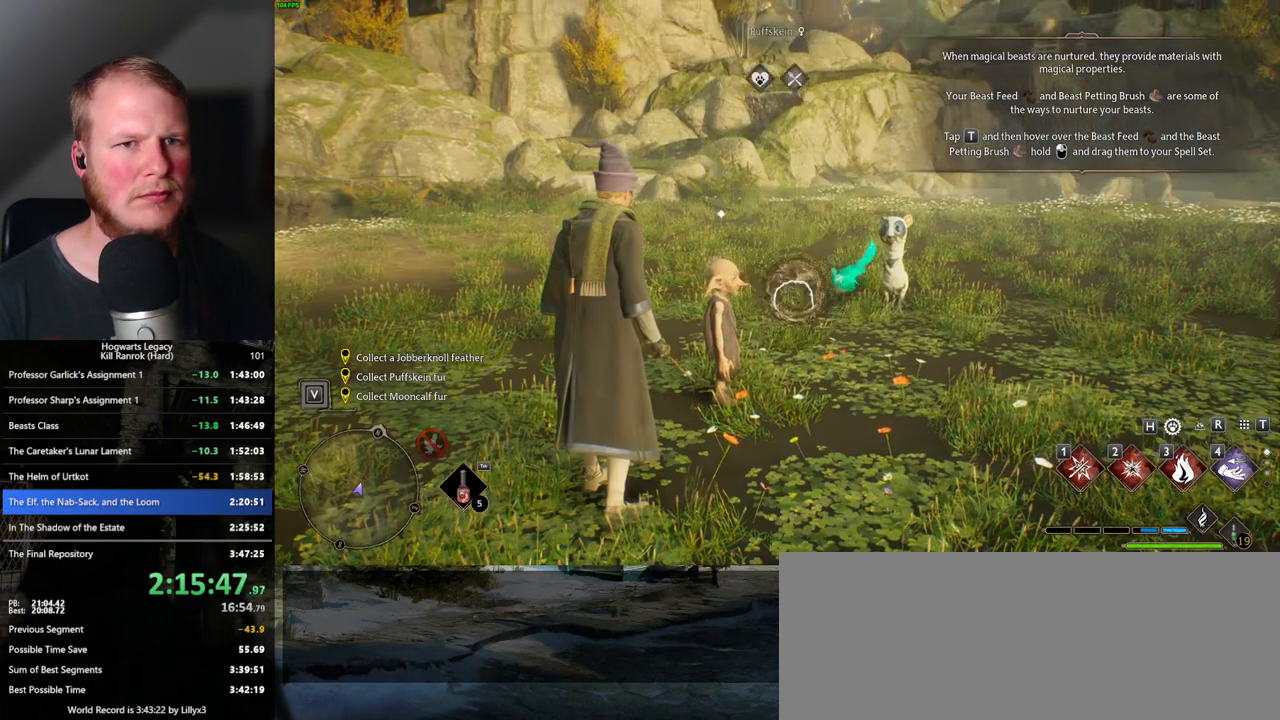
{"keys": [], "mouse": [], "events": [[183, "h", "down"], [300, "h", "up"]]}
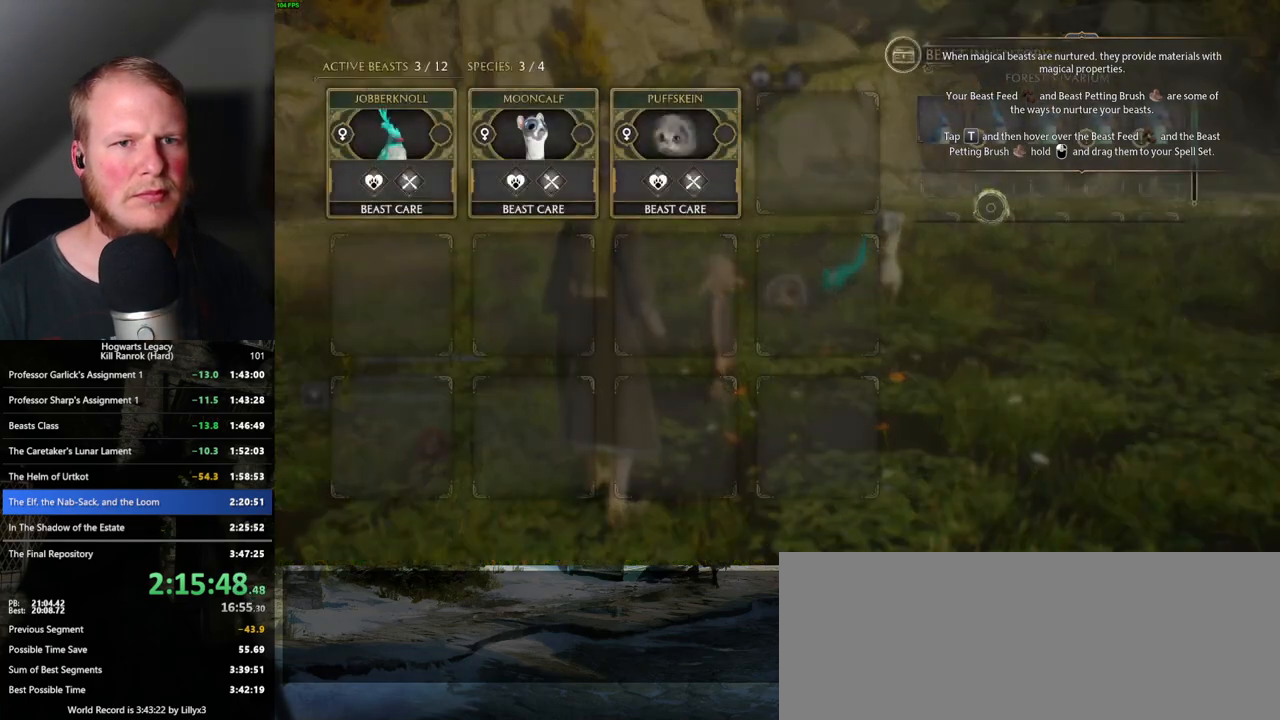
{"keys": [], "mouse": ["left"], "events": [[467, "mouse_left", "down"]]}
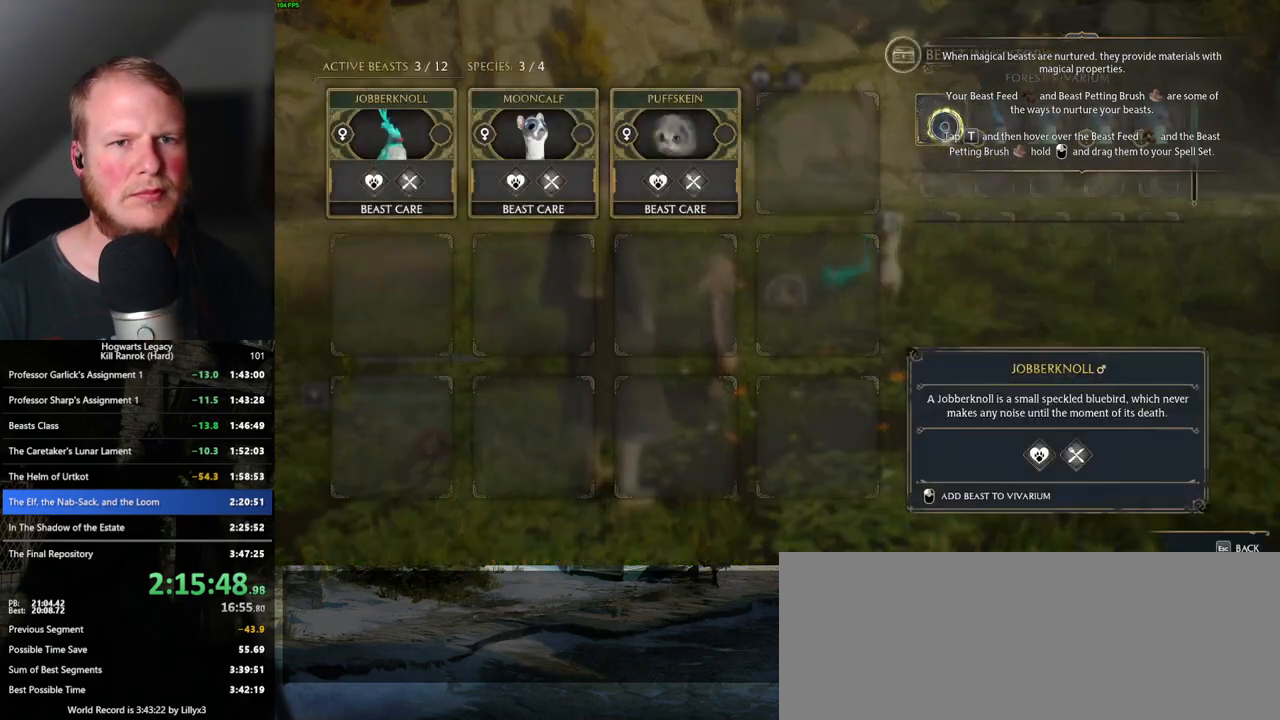
{"keys": [], "mouse": ["left"], "events": [[50, "mouse_left", "up"], [133, "mouse_left", "down"], [233, "mouse_left", "up"], [283, "mouse_left", "down"], [400, "mouse_left", "up"], [467, "mouse_left", "down"]]}
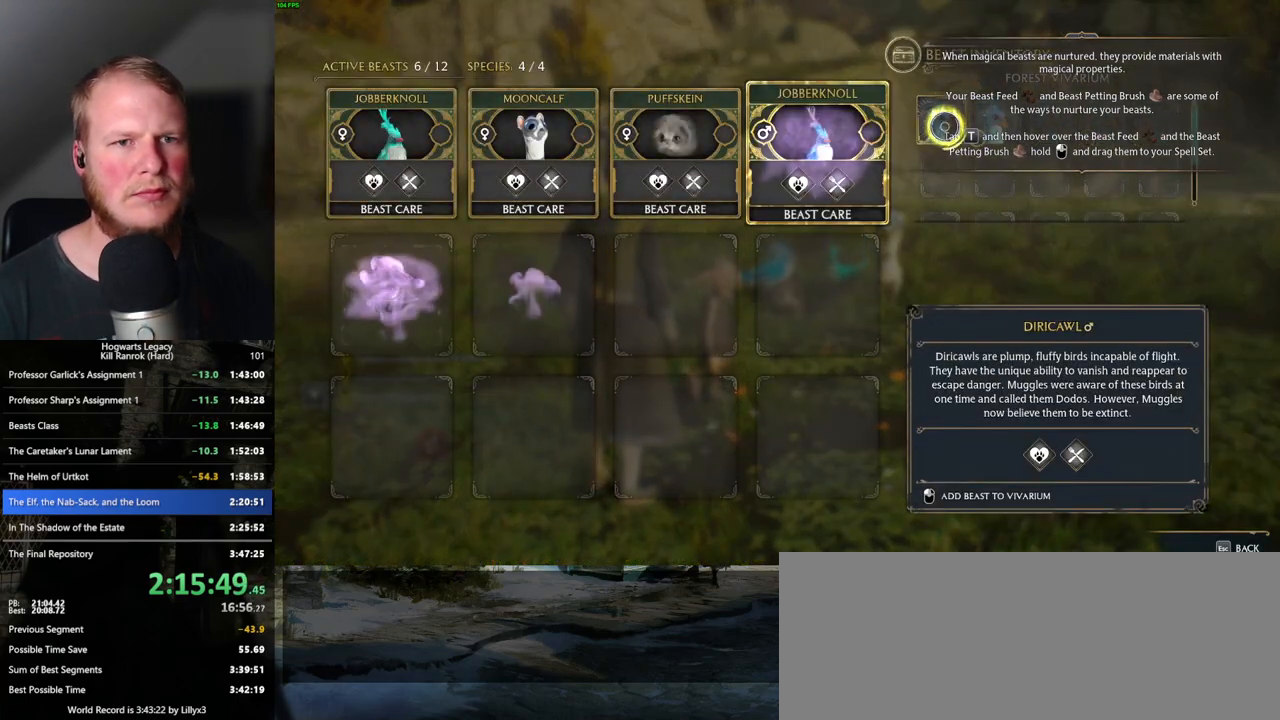
{"keys": [], "mouse": [], "events": [[67, "mouse_left", "up"], [117, "mouse_left", "down"], [233, "mouse_left", "up"]]}
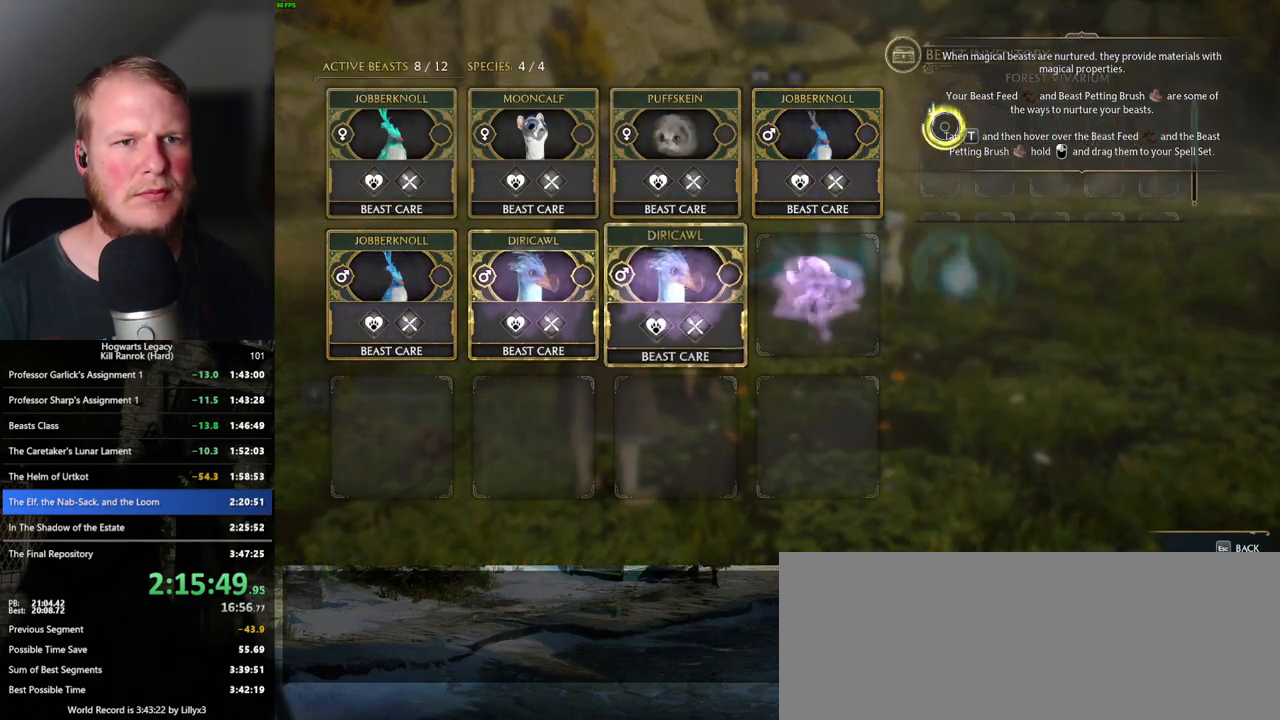
{"keys": [], "mouse": [], "events": [[150, "escape", "down"], [233, "escape", "up"]]}
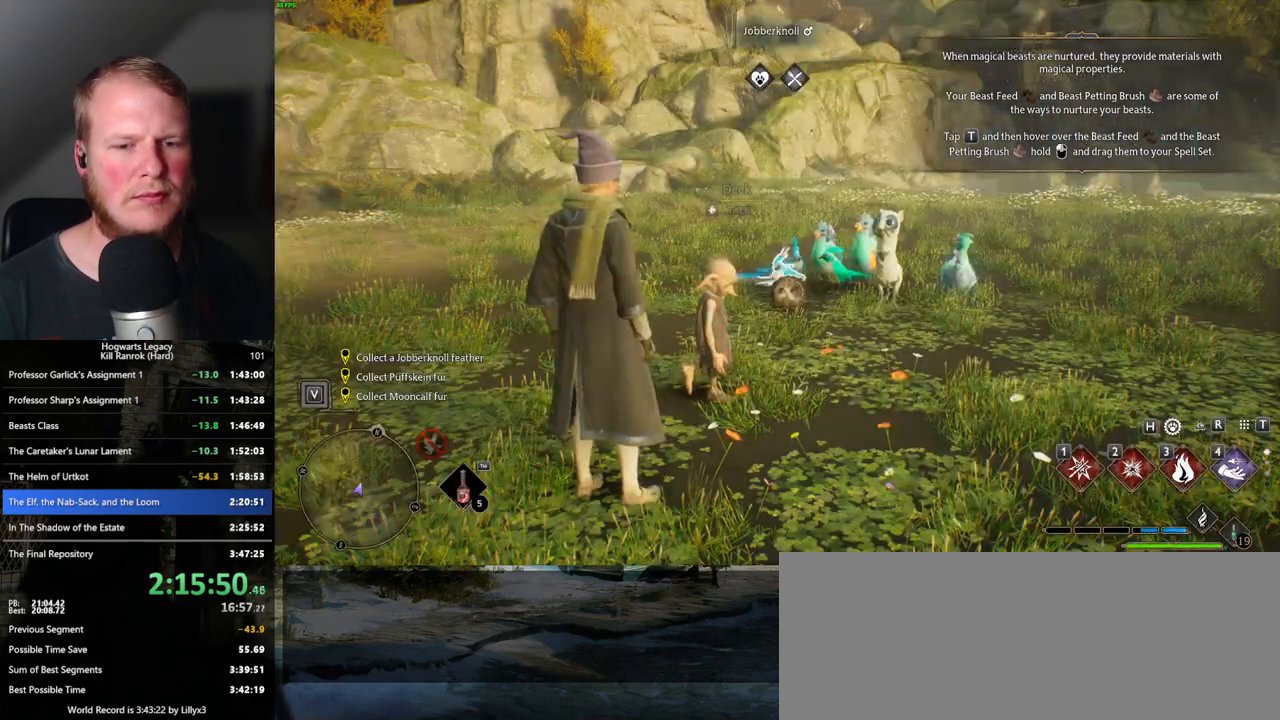
{"keys": [], "mouse": [], "events": []}
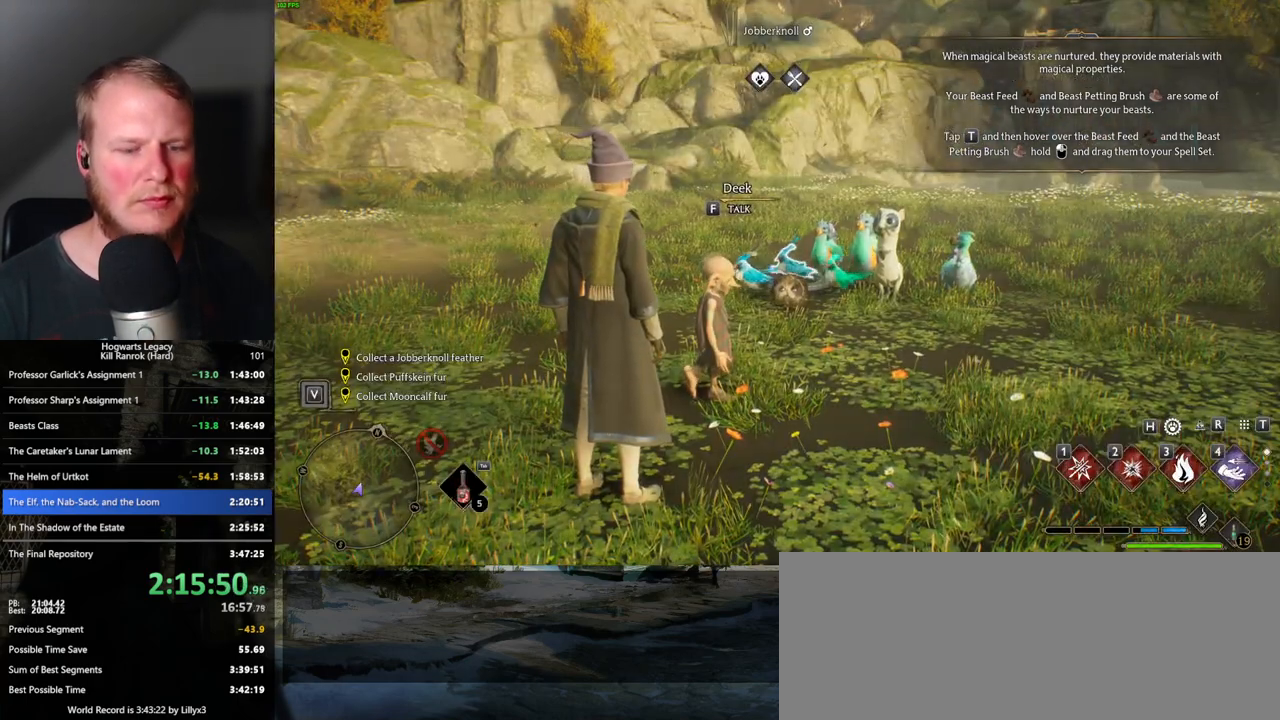
{"keys": [], "mouse": ["wheel"], "events": [[483, "mouse_wheel", "down"]]}
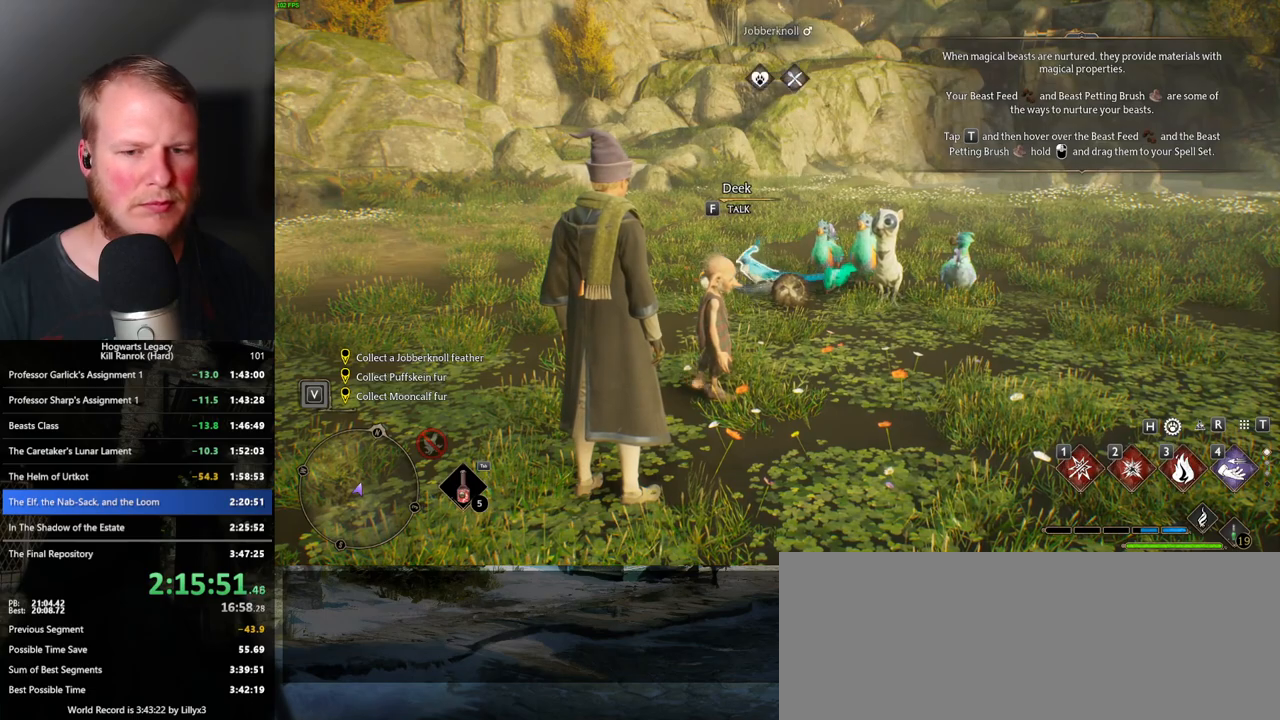
{"keys": [], "mouse": [], "events": [[417, "mouse_wheel", "up"]]}
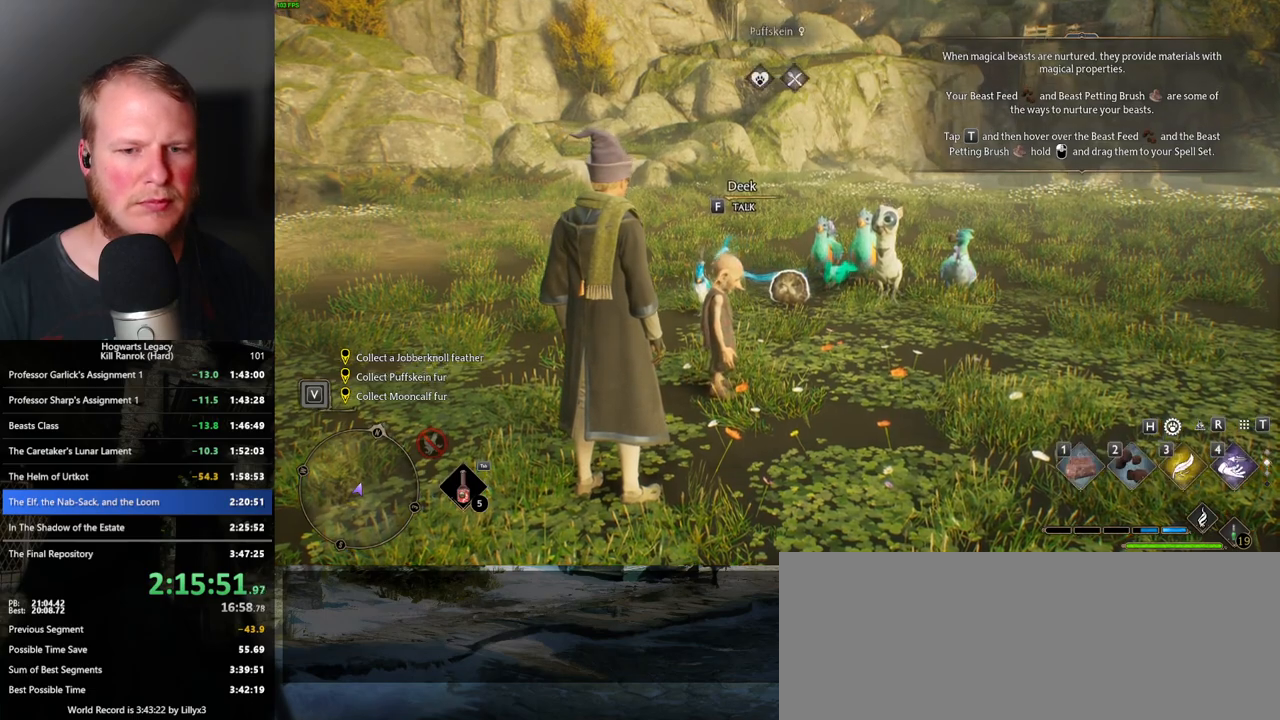
{"keys": ["t"], "mouse": [], "events": [[417, "t", "down"]]}
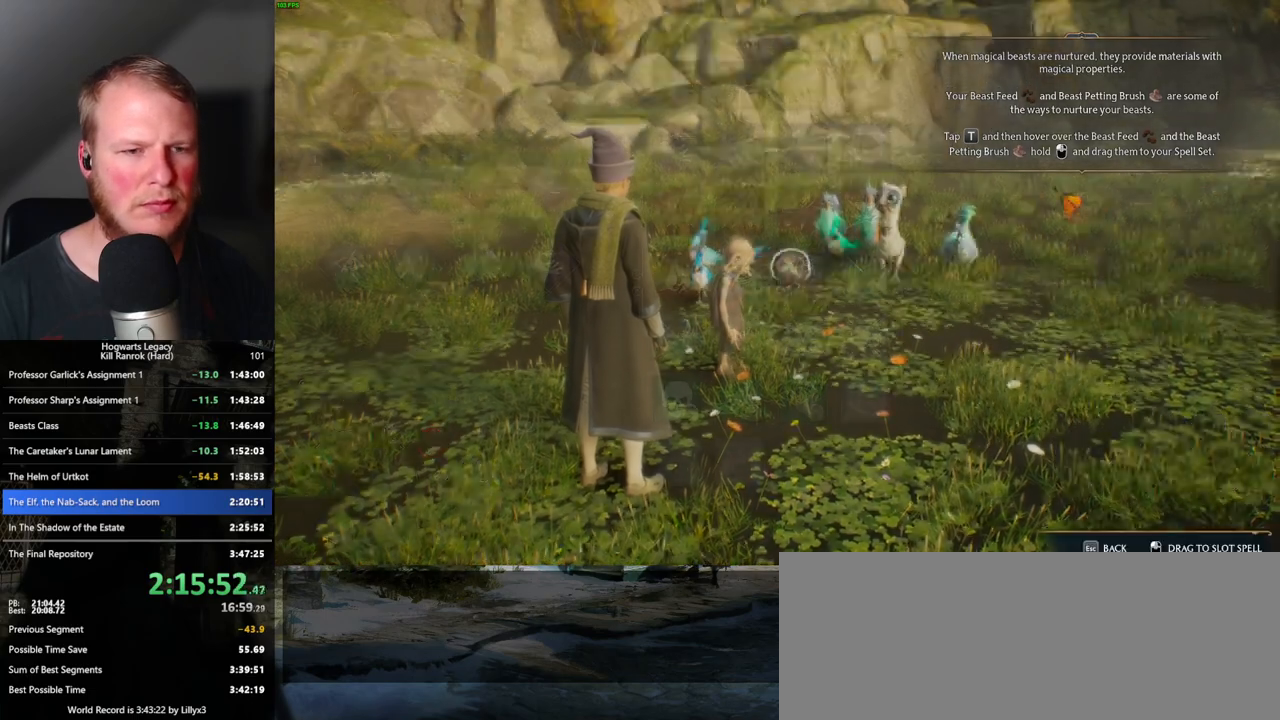
{"keys": [], "mouse": [], "events": [[33, "t", "up"]]}